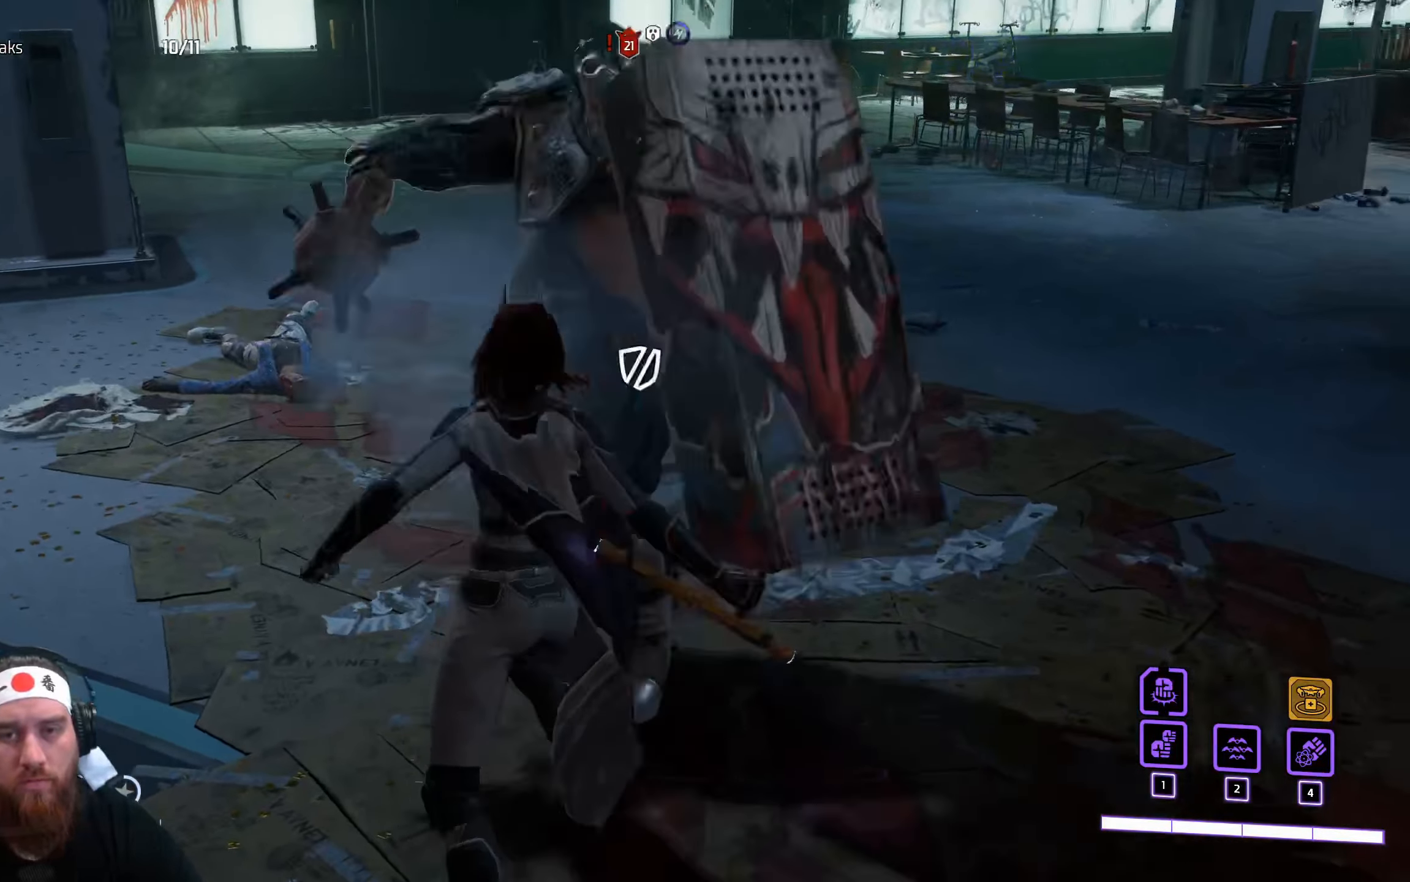
Gameplay with keyboard and mouse; each line is a JSON object with the keys and mouse buttons held at the frame after it. "events" lists presses ("down") and releases ("up") of "a", "ctrl", "d", "e", "q", "s", "shift", "space", "tab", "w", "mouse_left", "mouse_wheel", "mouse_right", "mouse_mb4" and "mouse_mb5" between this image and that frame as [ms after this image, input, new state], when the widget could be followed in between. "mouse_left", "mouse_wheel", "mouse_right", "mouse_mb4", "mouse_mb5" = the "left", "wheel", "right", "mb4", "mb5" buttons of the "mouse" list. No other keys are recorded. "wheel" means that the mouse wheel is clicked or scrolled. Not read: f mouse_move r.
{"keys": ["w"], "mouse": [], "events": [[16, "mouse_left", "down"], [133, "mouse_left", "up"]]}
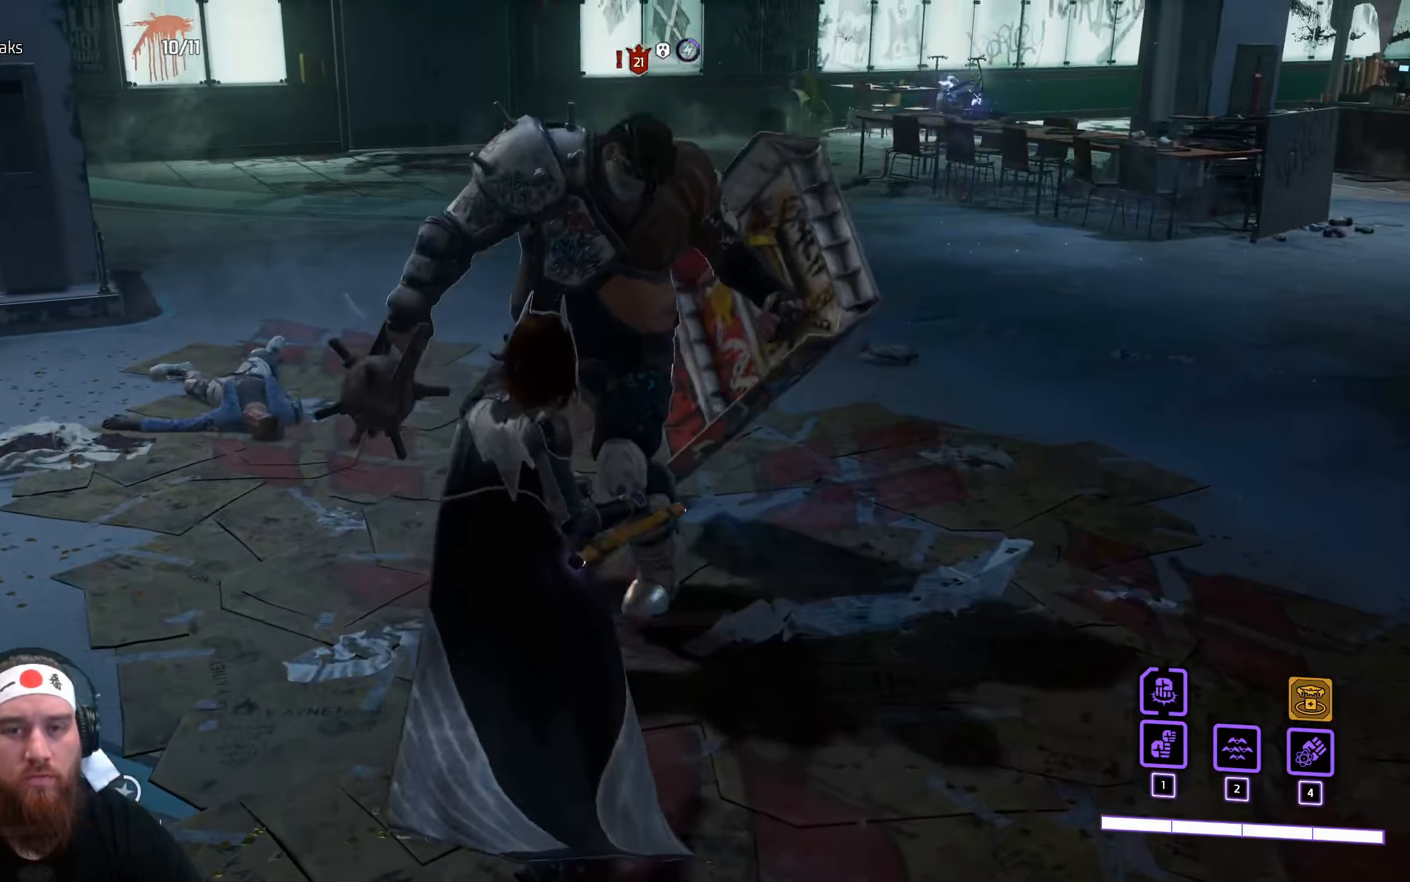
{"keys": ["w"], "mouse": [], "events": [[66, "mouse_left", "down"], [133, "mouse_left", "up"], [216, "mouse_left", "down"], [300, "mouse_left", "up"], [400, "mouse_left", "down"], [450, "mouse_left", "up"]]}
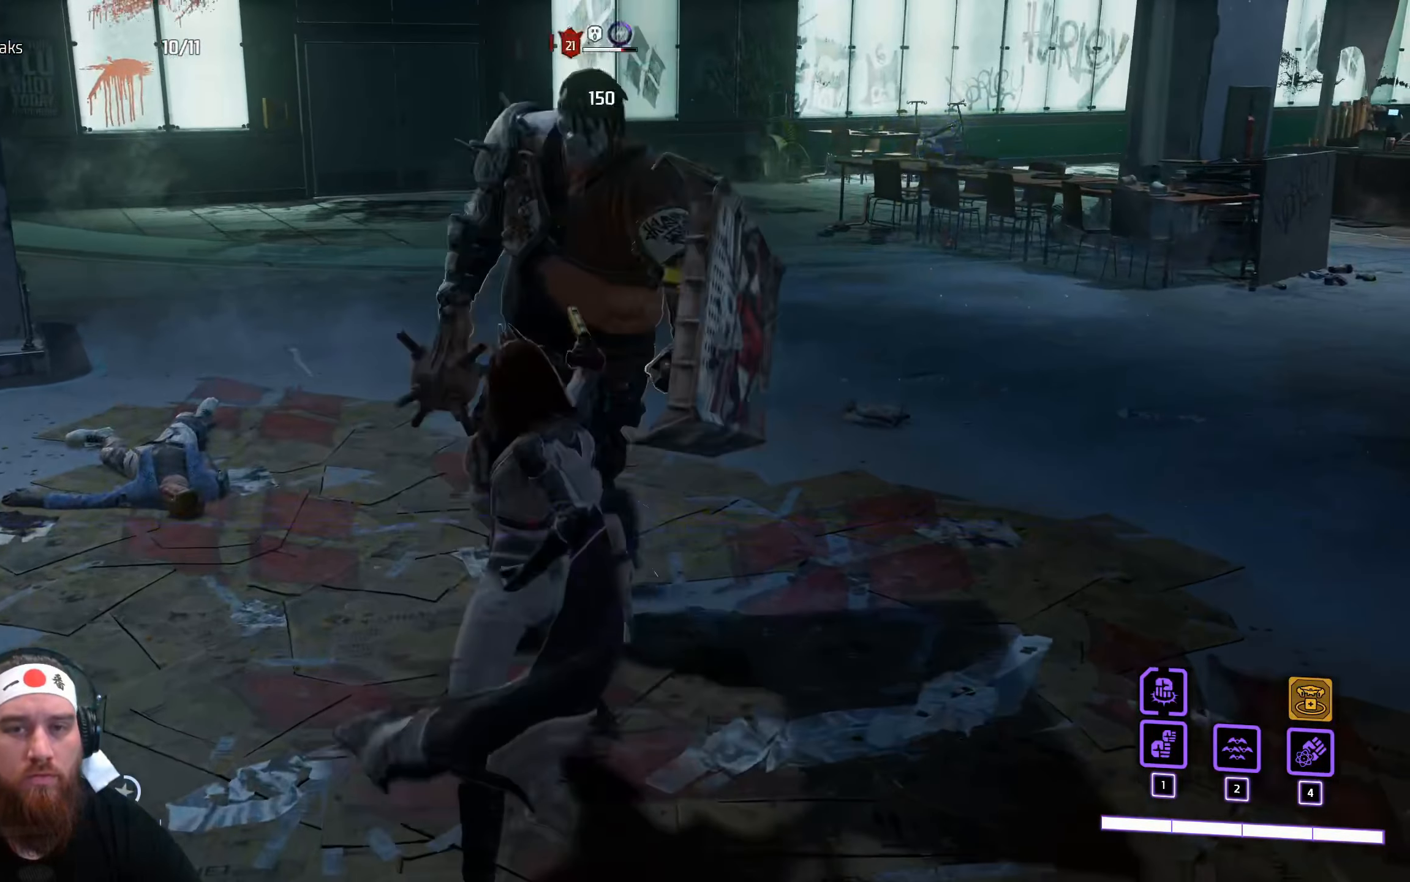
{"keys": ["w"], "mouse": ["left"], "events": [[50, "mouse_left", "down"], [133, "mouse_left", "up"], [233, "mouse_left", "down"], [333, "mouse_left", "up"], [450, "mouse_left", "down"]]}
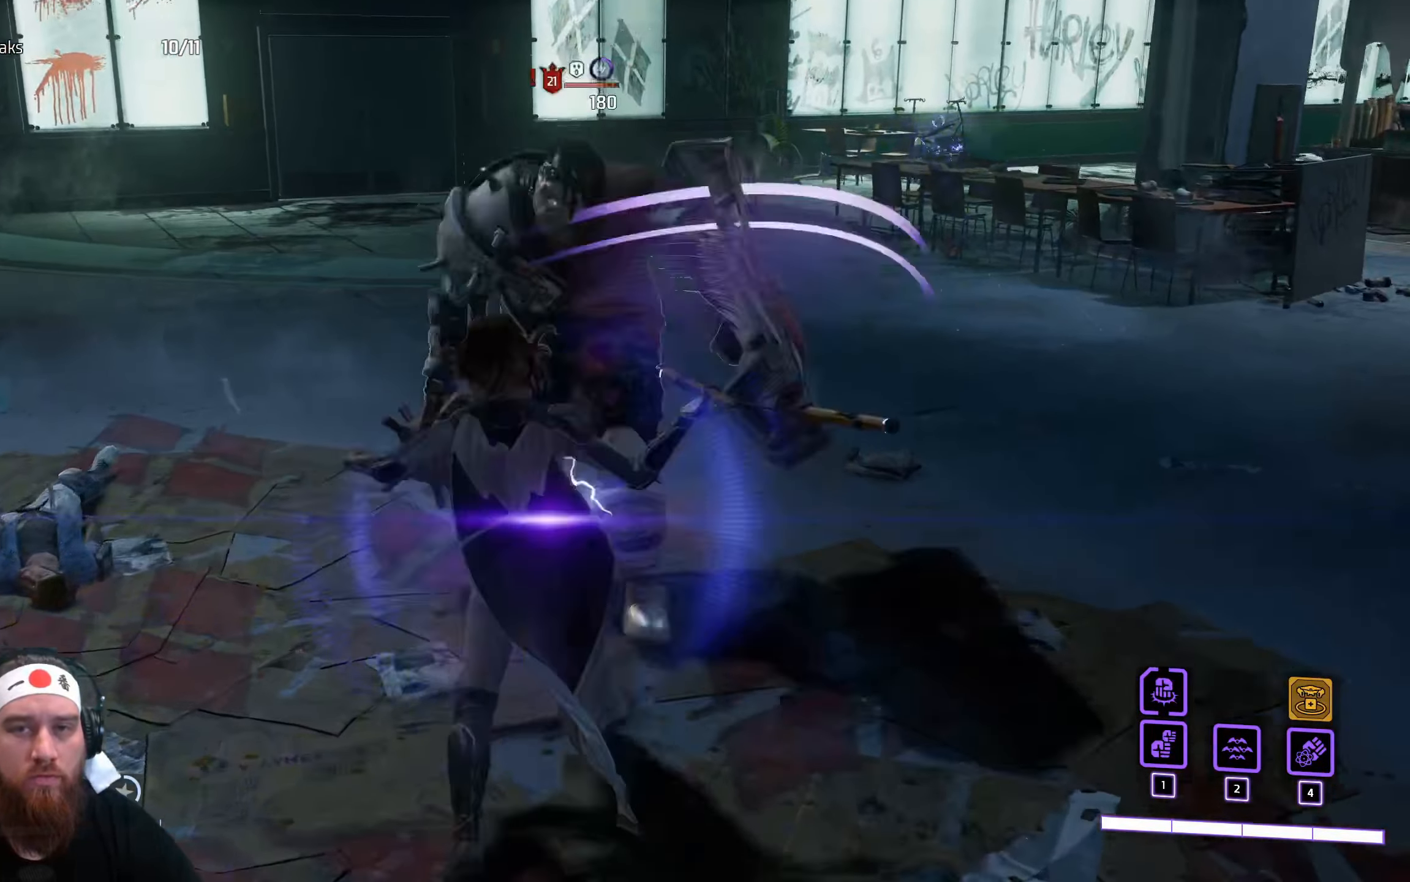
{"keys": ["w"], "mouse": [], "events": [[33, "mouse_left", "up"], [133, "mouse_left", "down"], [200, "mouse_left", "up"]]}
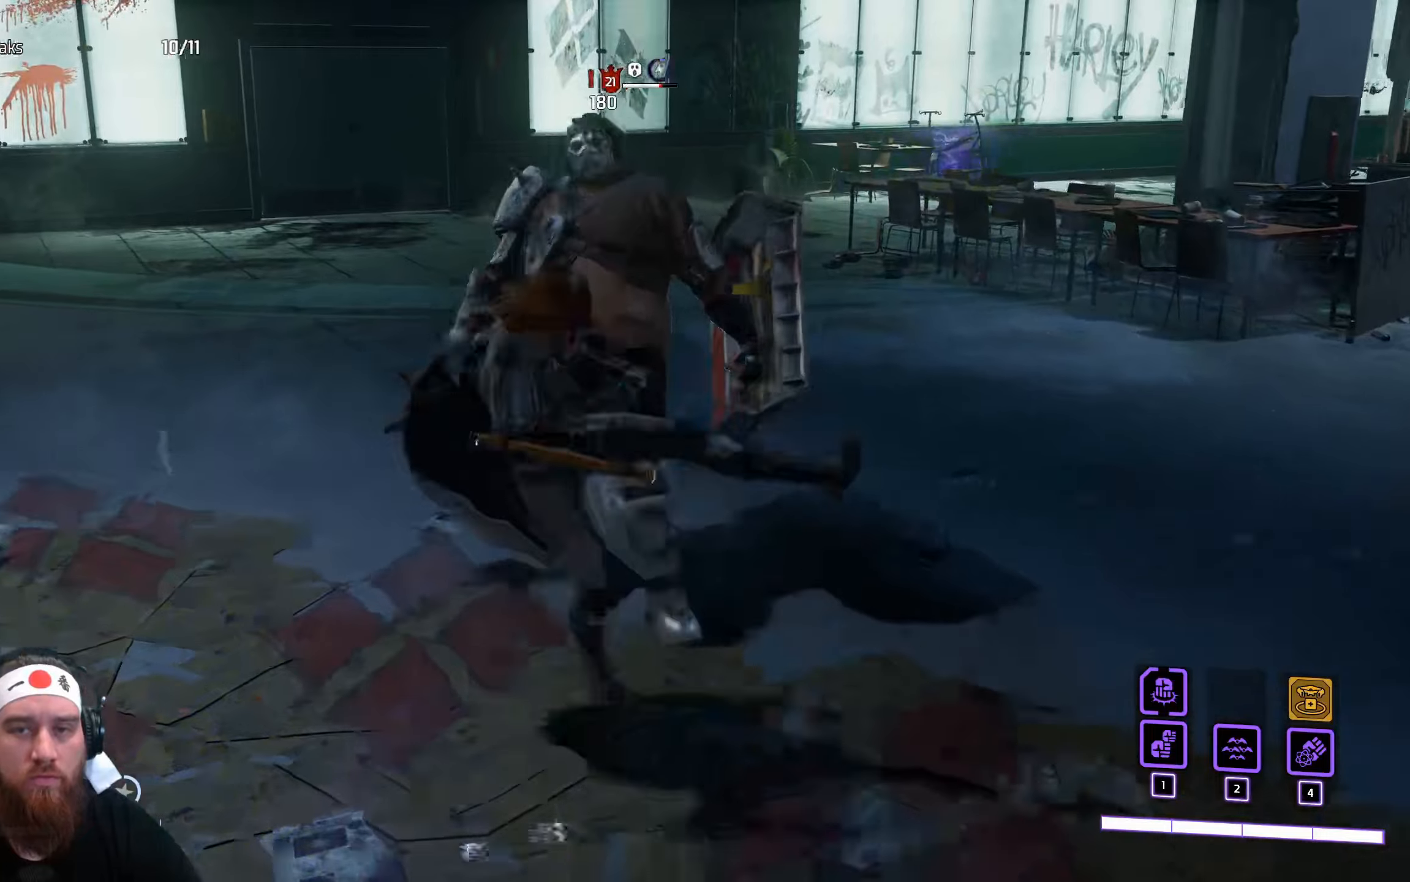
{"keys": ["w"], "mouse": [], "events": []}
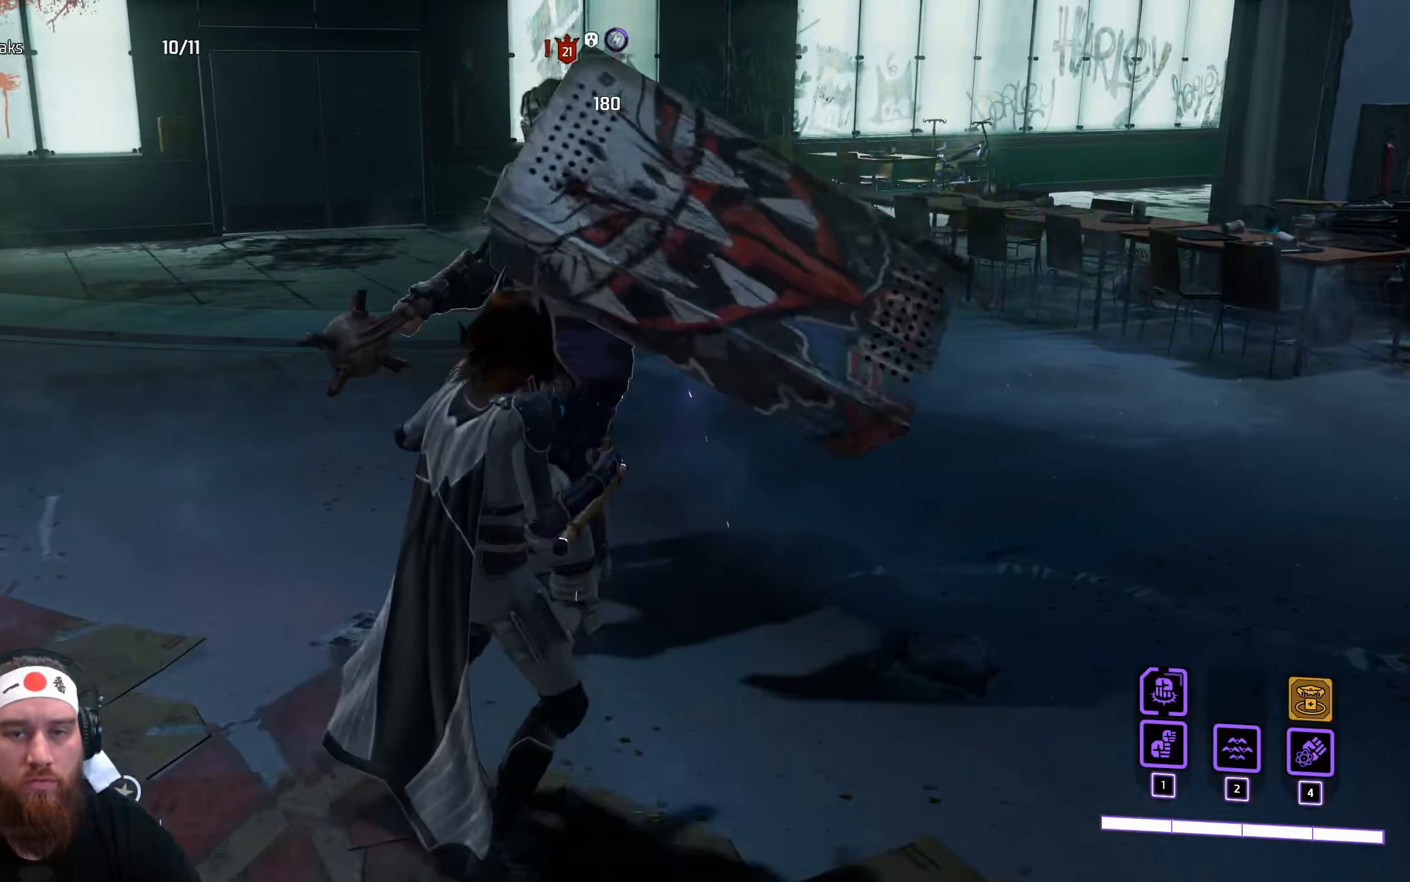
{"keys": ["w"], "mouse": [], "events": []}
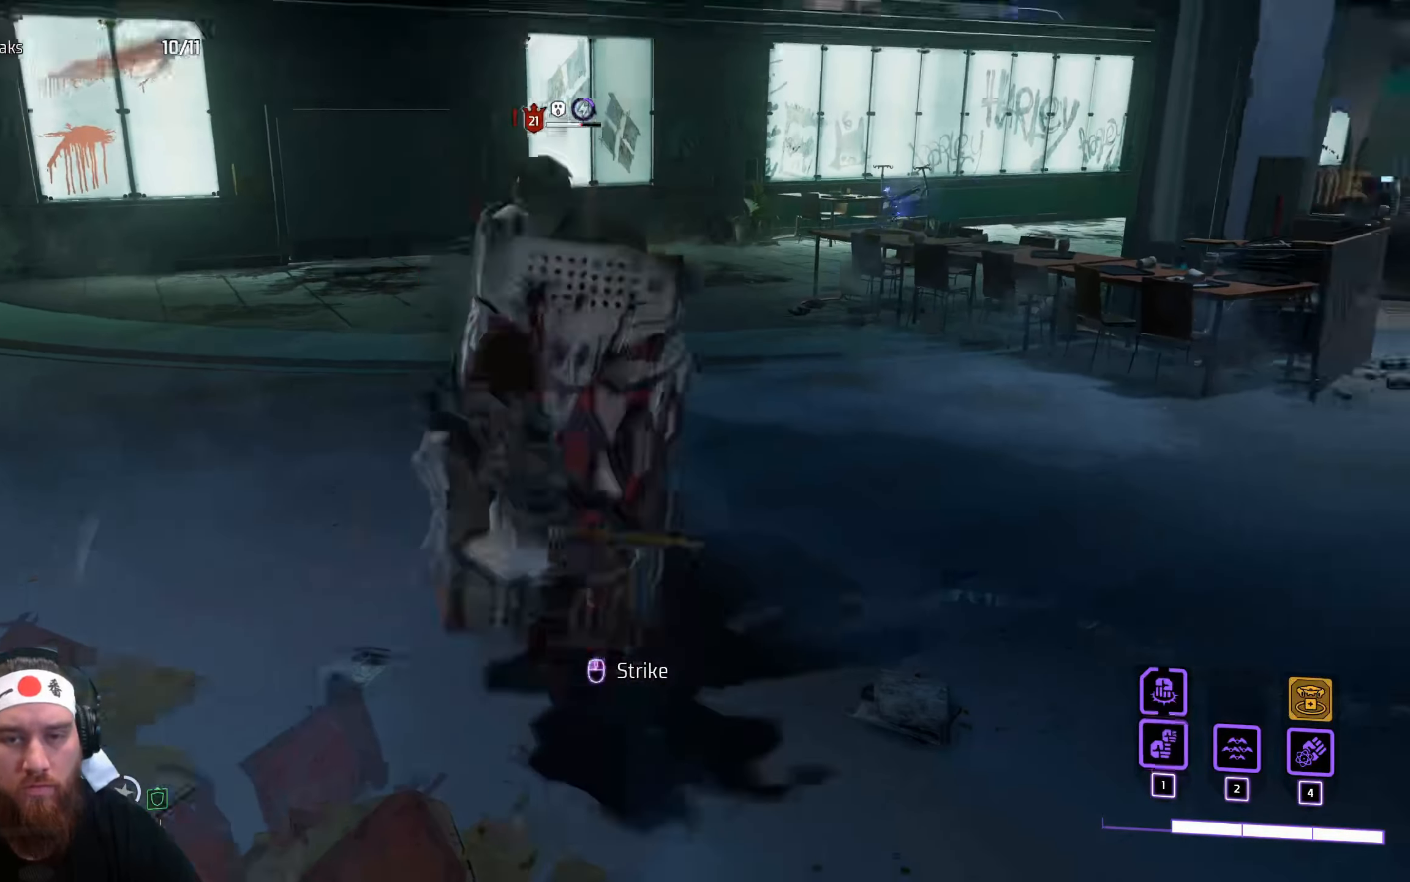
{"keys": ["w"], "mouse": [], "events": [[317, "space", "down"], [467, "space", "up"]]}
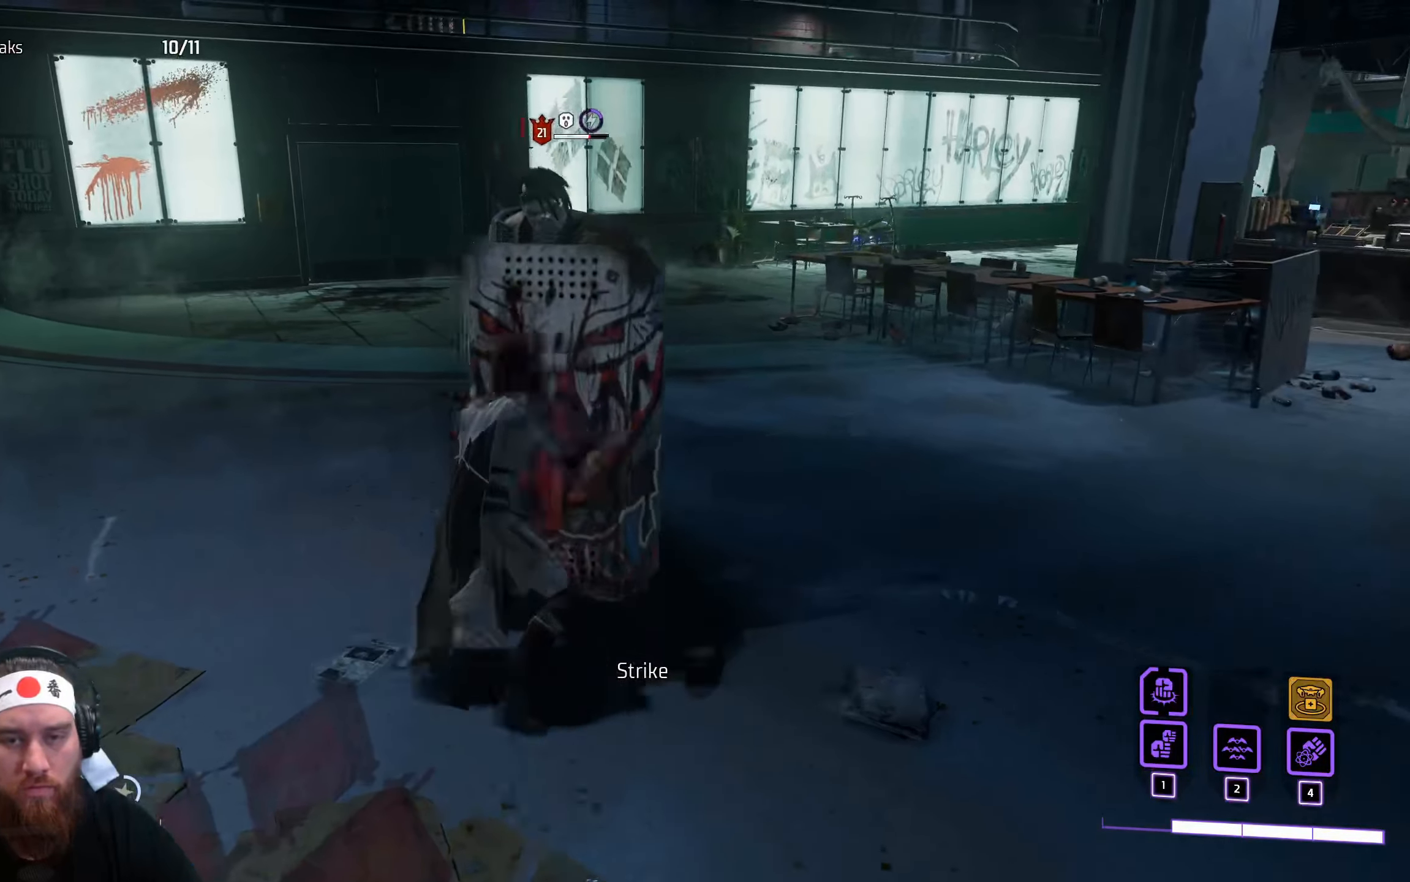
{"keys": ["w"], "mouse": [], "events": []}
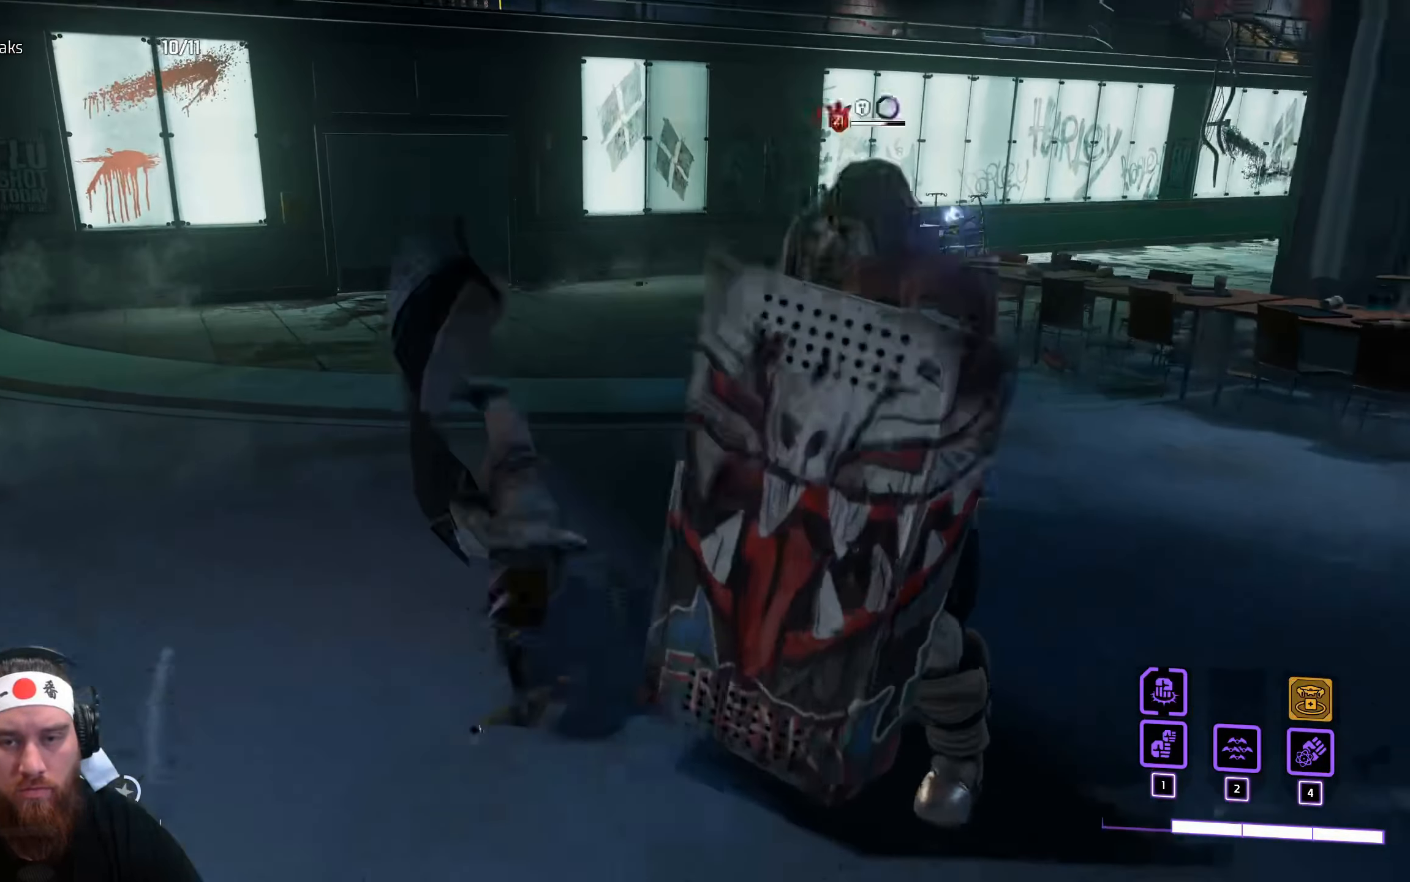
{"keys": ["d"], "mouse": ["left"], "events": [[33, "mouse_left", "down"], [50, "d", "down"], [50, "w", "up"]]}
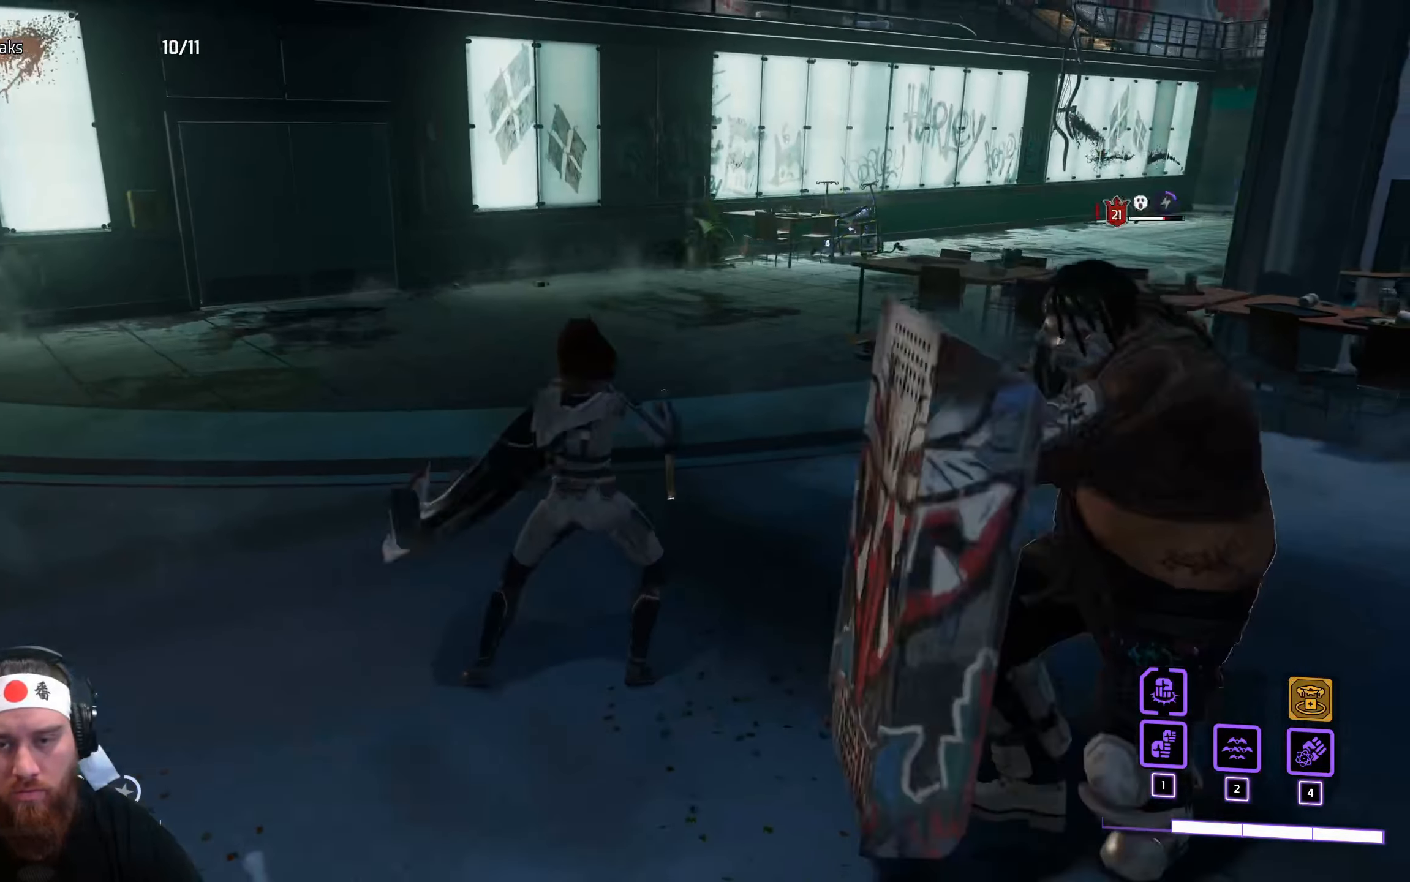
{"keys": ["d", "space"], "mouse": [], "events": [[483, "space", "down"], [500, "mouse_left", "up"]]}
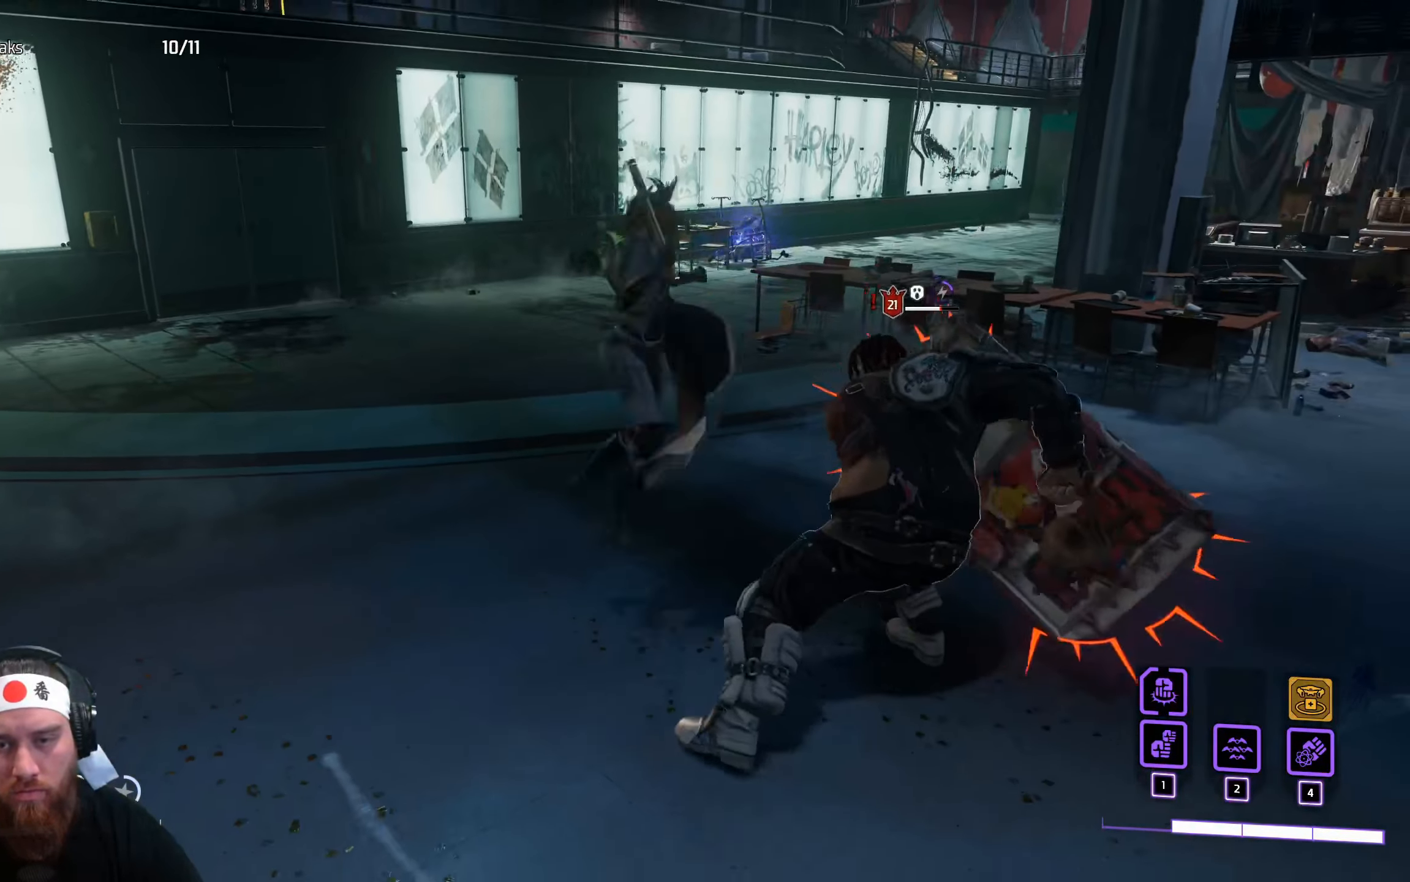
{"keys": ["d"], "mouse": [], "events": [[100, "space", "up"]]}
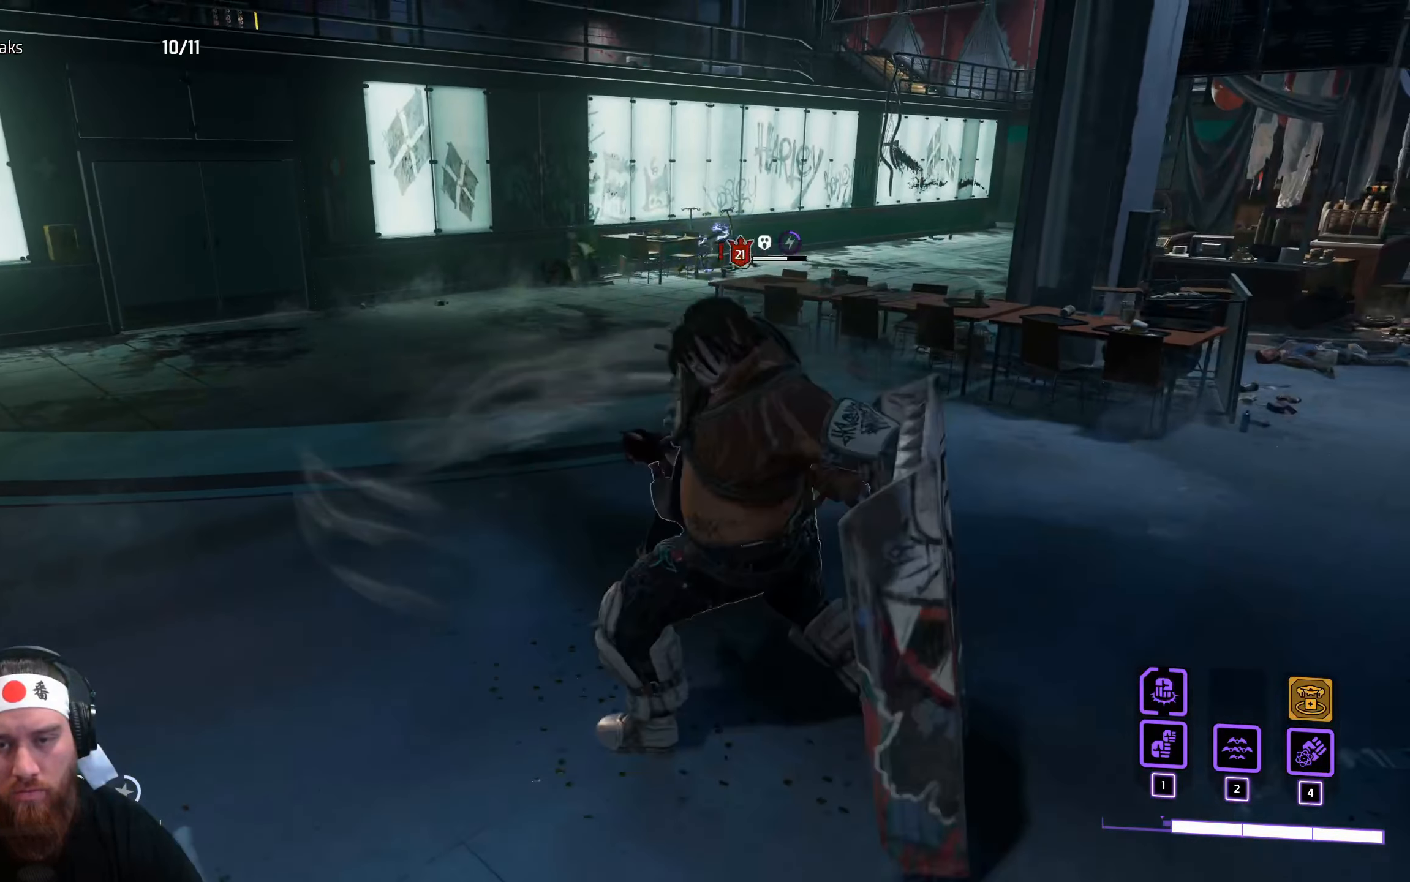
{"keys": ["d"], "mouse": ["left"], "events": [[217, "mouse_left", "down"]]}
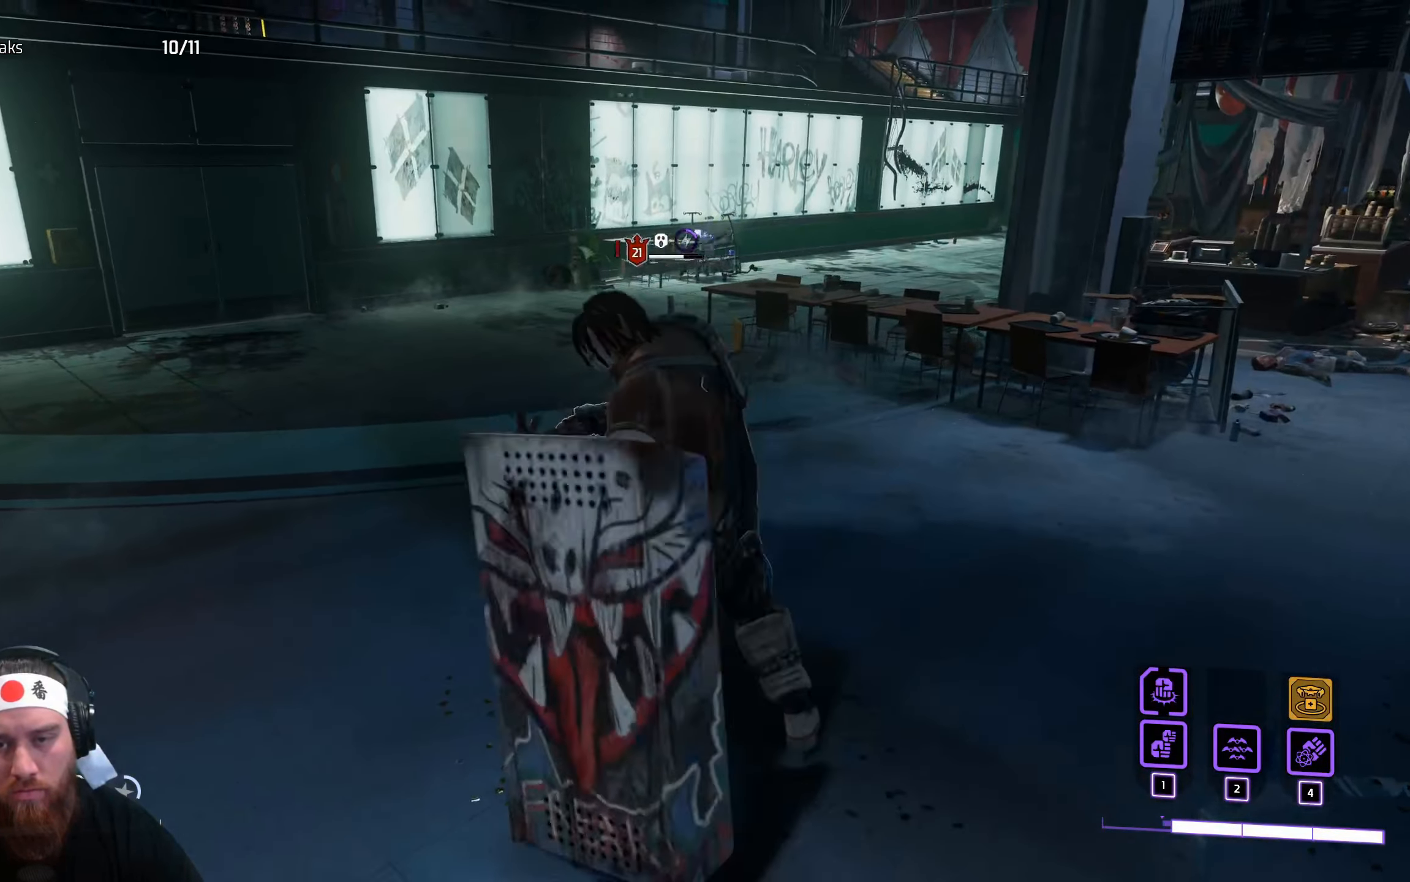
{"keys": ["s"], "mouse": ["left"], "events": [[350, "s", "down"], [417, "d", "up"]]}
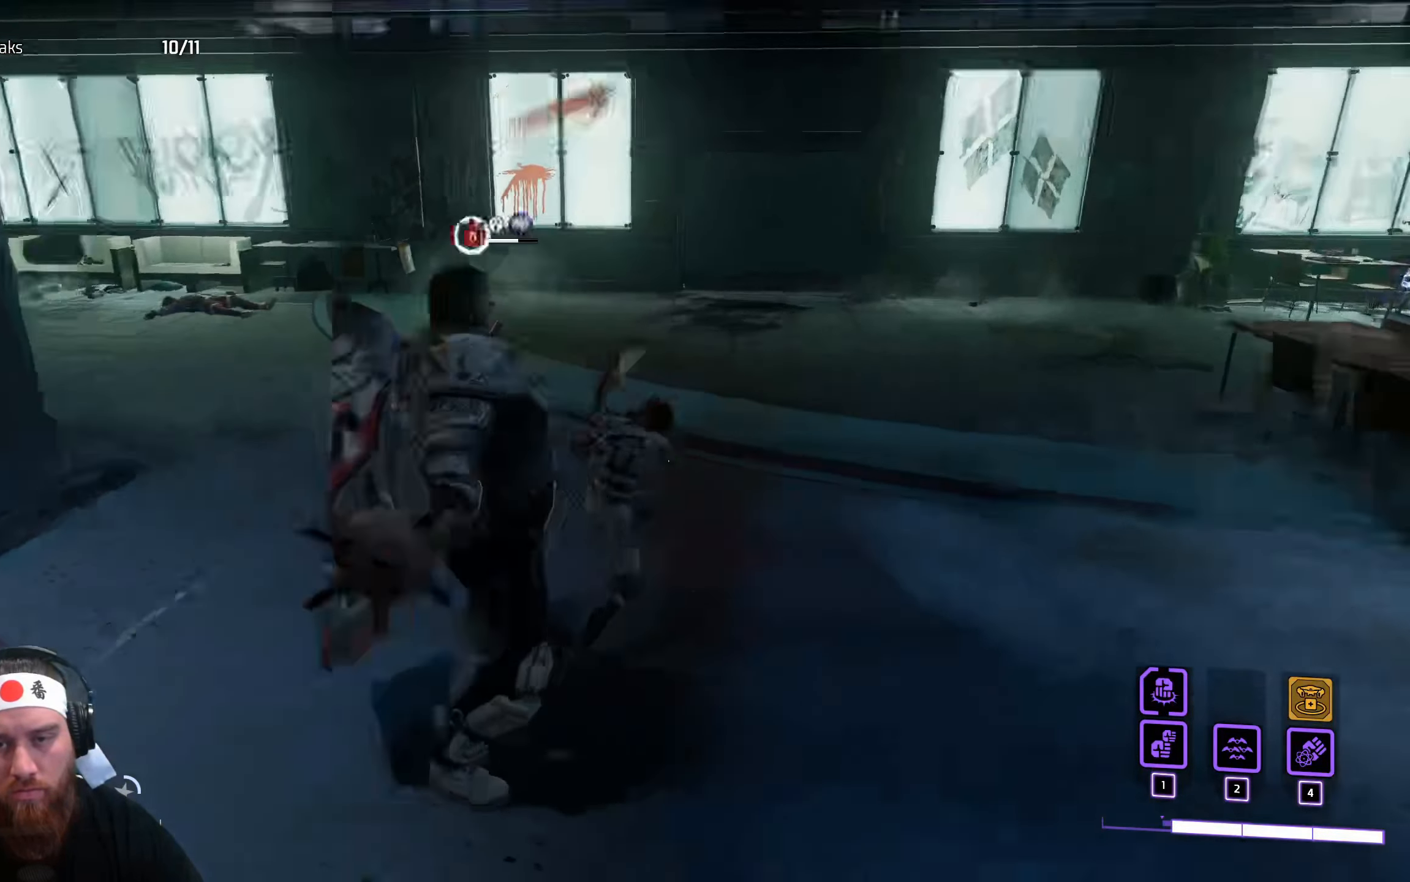
{"keys": ["a"], "mouse": [], "events": [[217, "a", "down"], [367, "mouse_left", "up"], [367, "s", "up"]]}
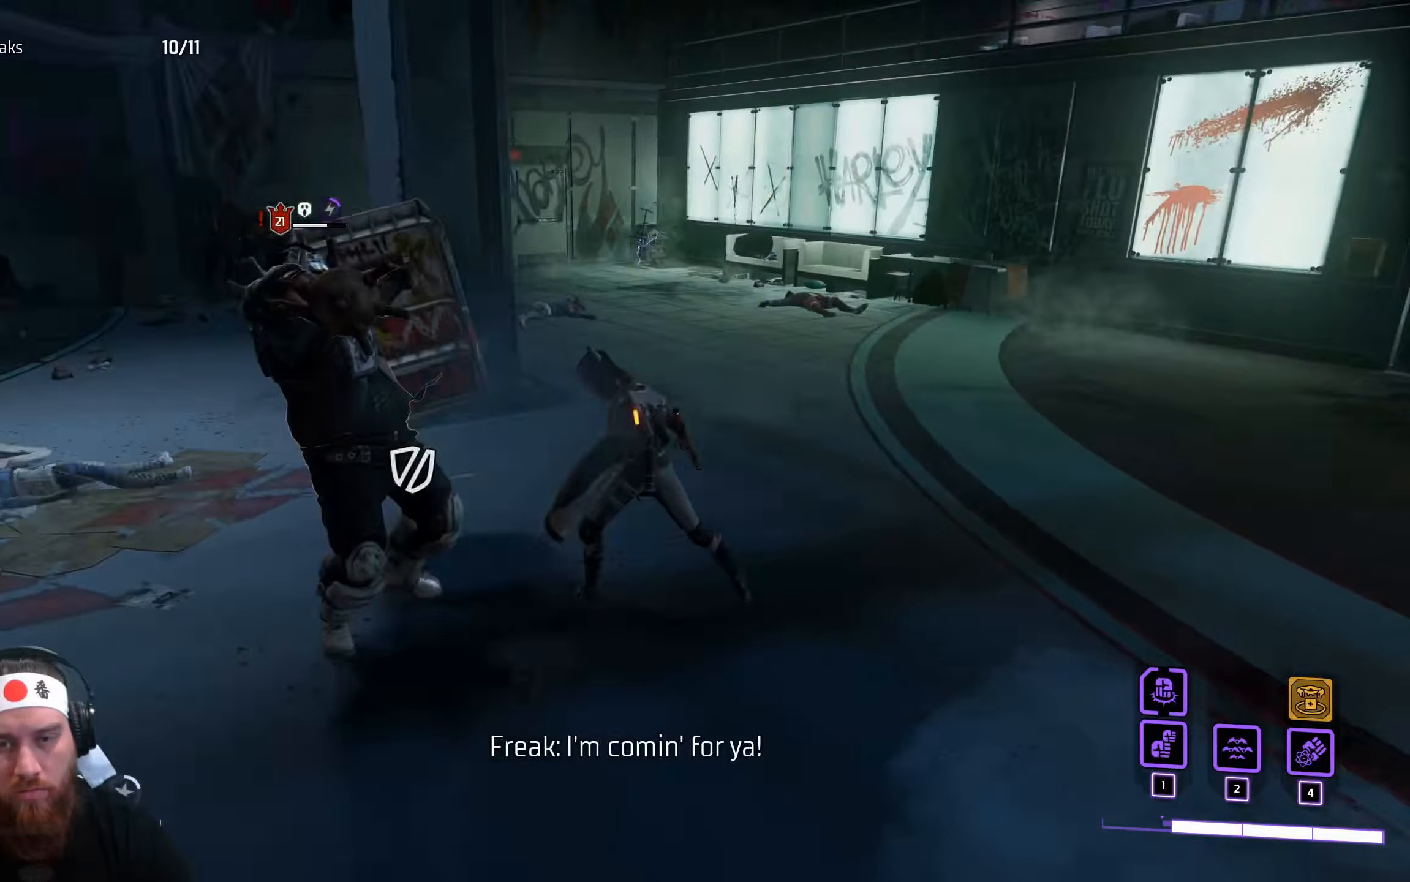
{"keys": ["a"], "mouse": [], "events": [[100, "mouse_left", "down"], [217, "mouse_left", "up"]]}
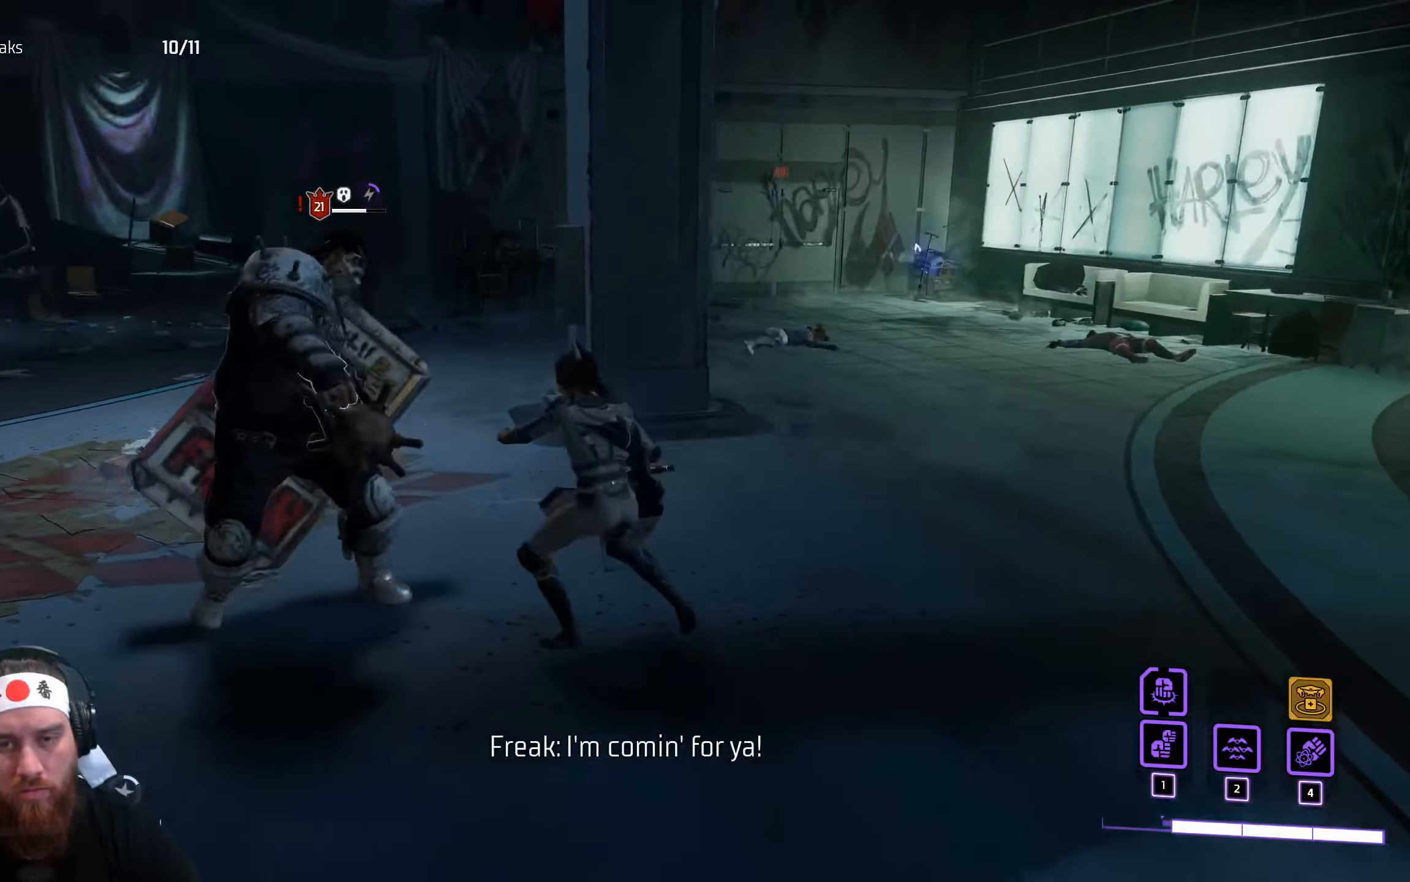
{"keys": ["a"], "mouse": [], "events": []}
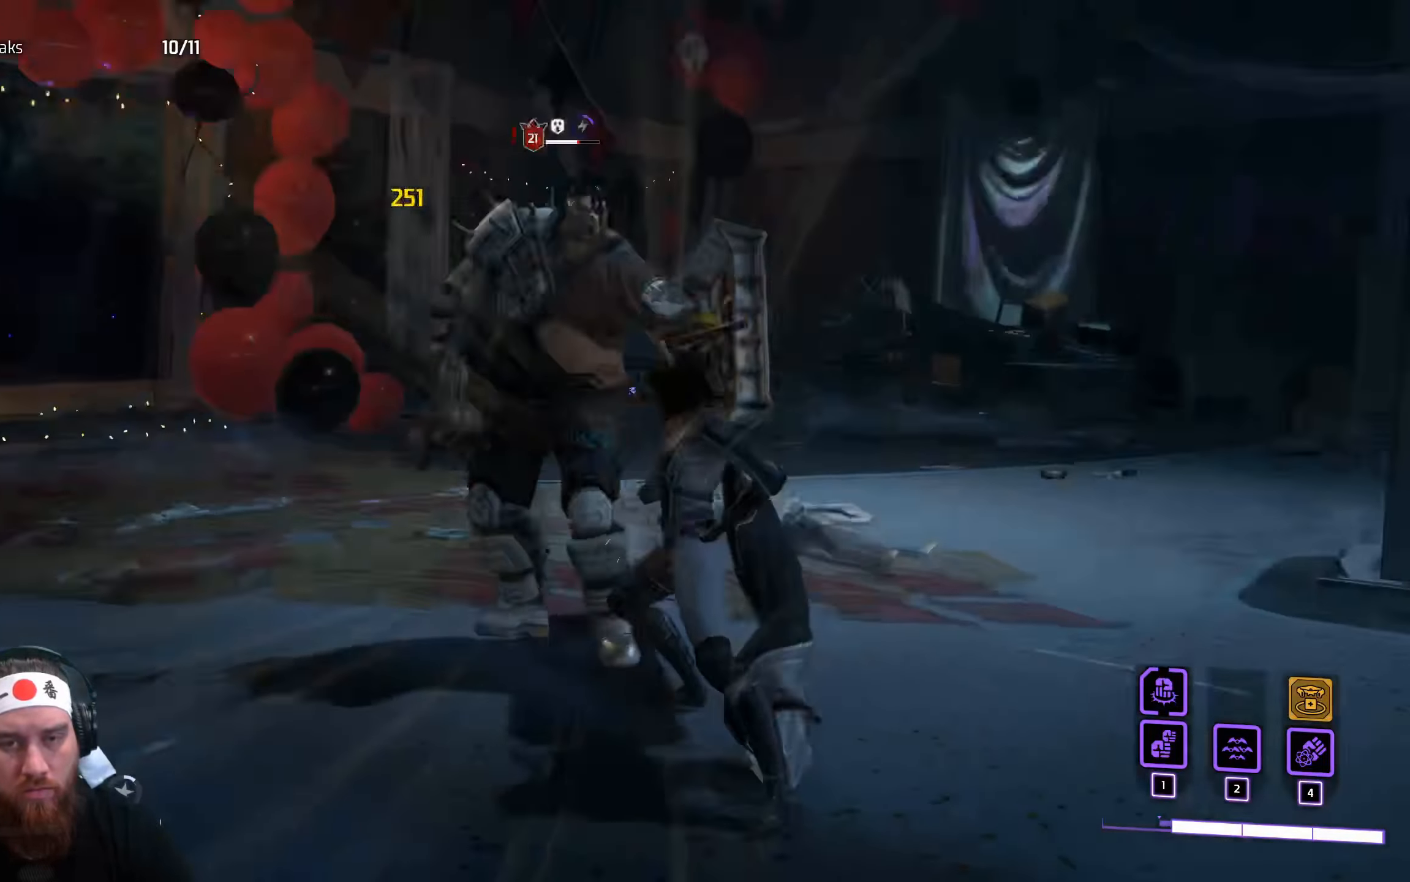
{"keys": ["a"], "mouse": [], "events": []}
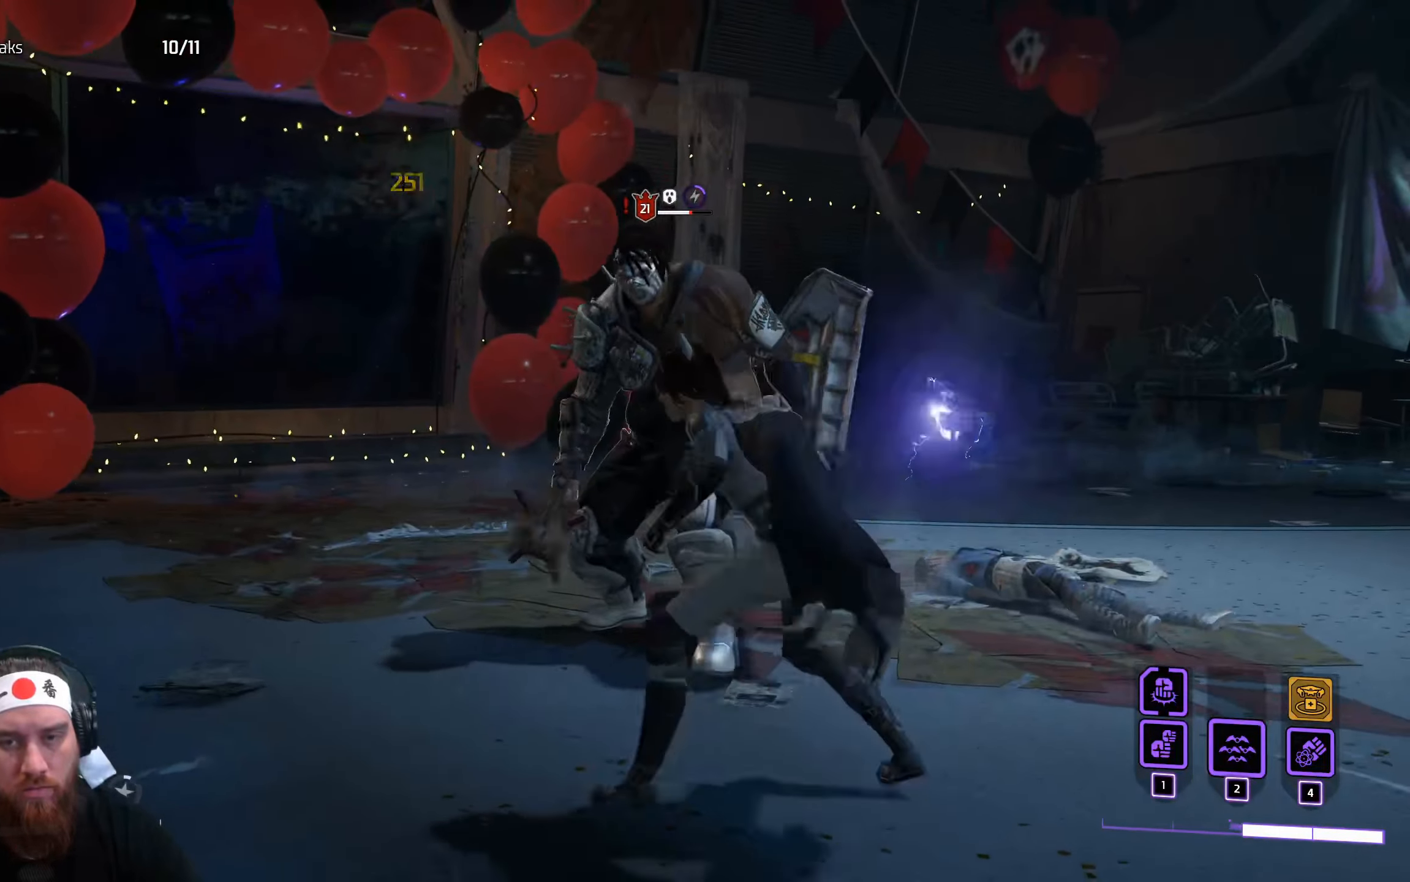
{"keys": ["w"], "mouse": [], "events": [[67, "a", "up"], [434, "w", "down"]]}
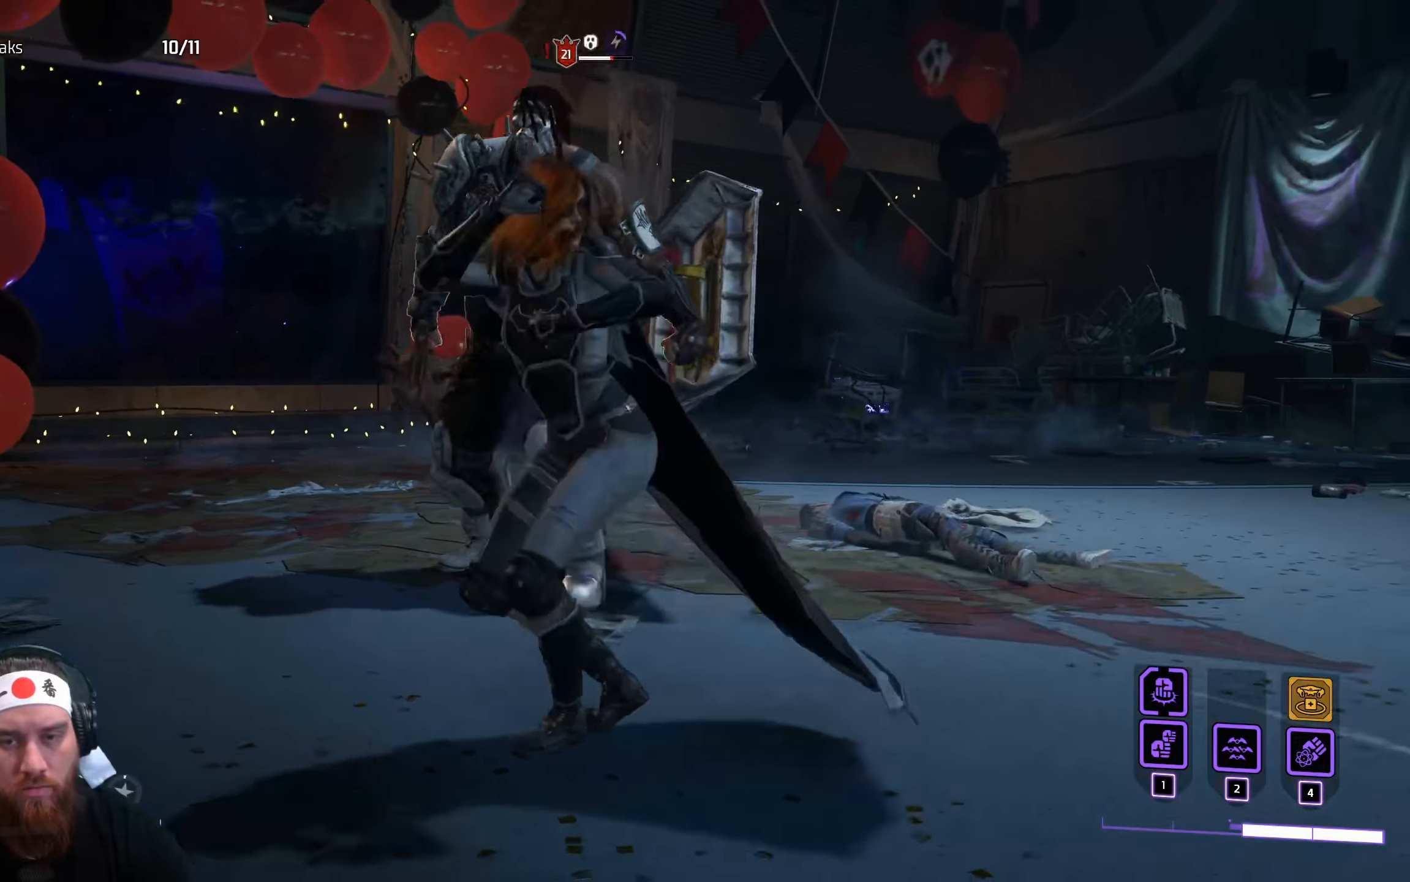
{"keys": ["w"], "mouse": [], "events": []}
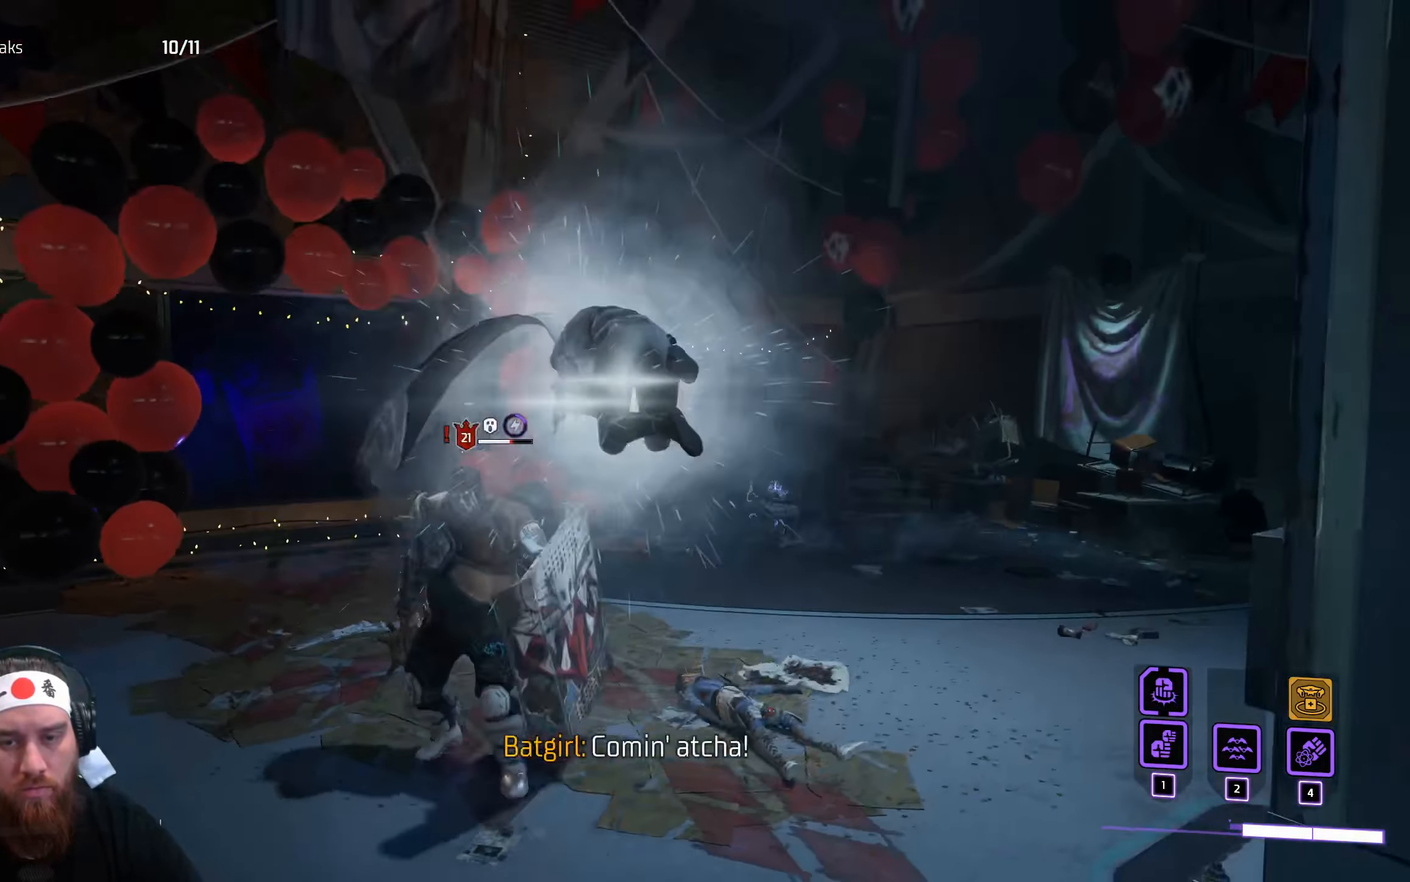
{"keys": ["w"], "mouse": [], "events": []}
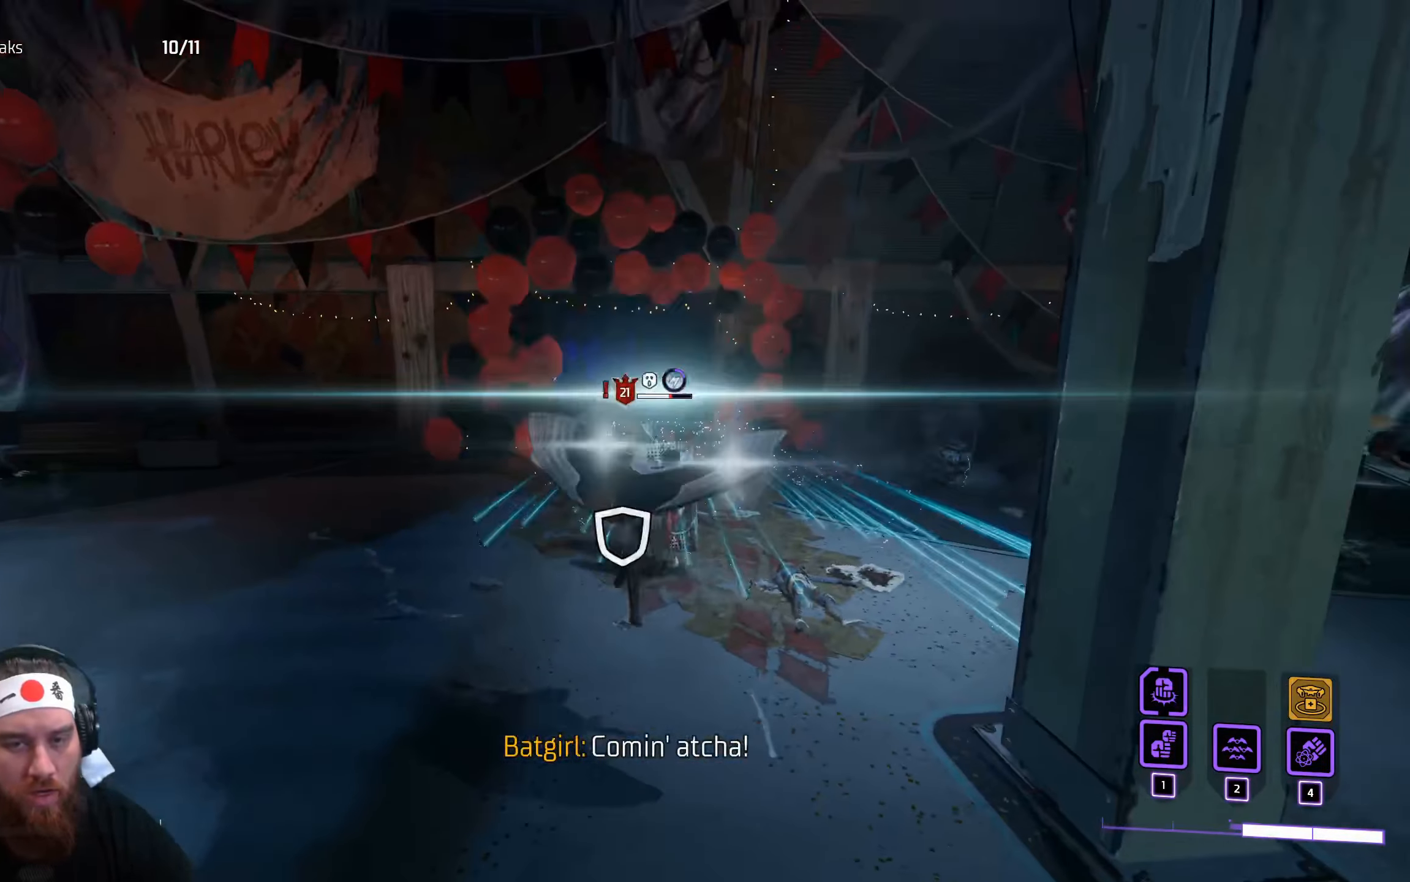
{"keys": ["w"], "mouse": ["left"], "events": [[284, "mouse_left", "down"]]}
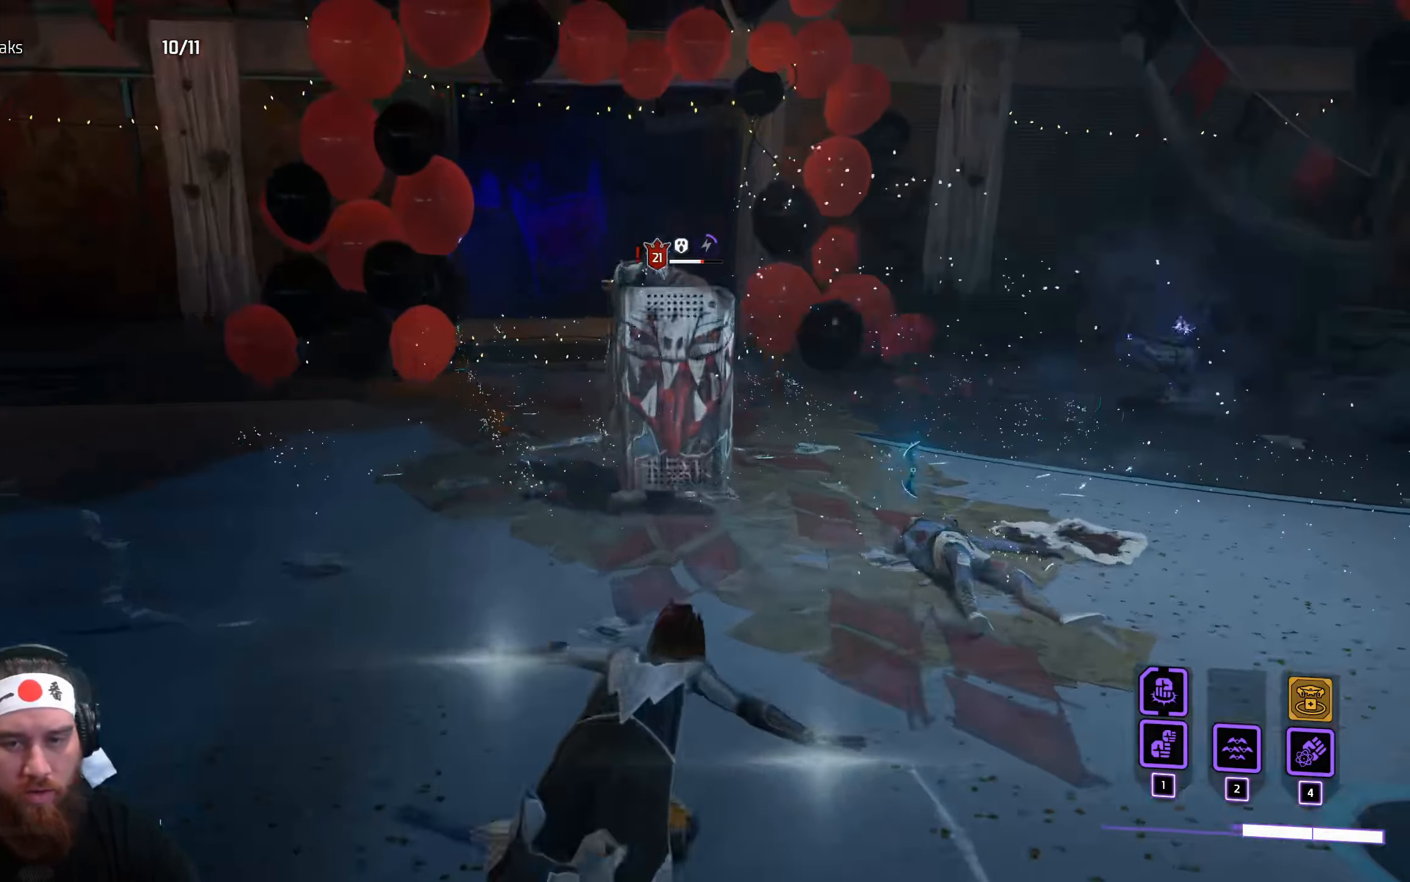
{"keys": ["w"], "mouse": ["left"], "events": []}
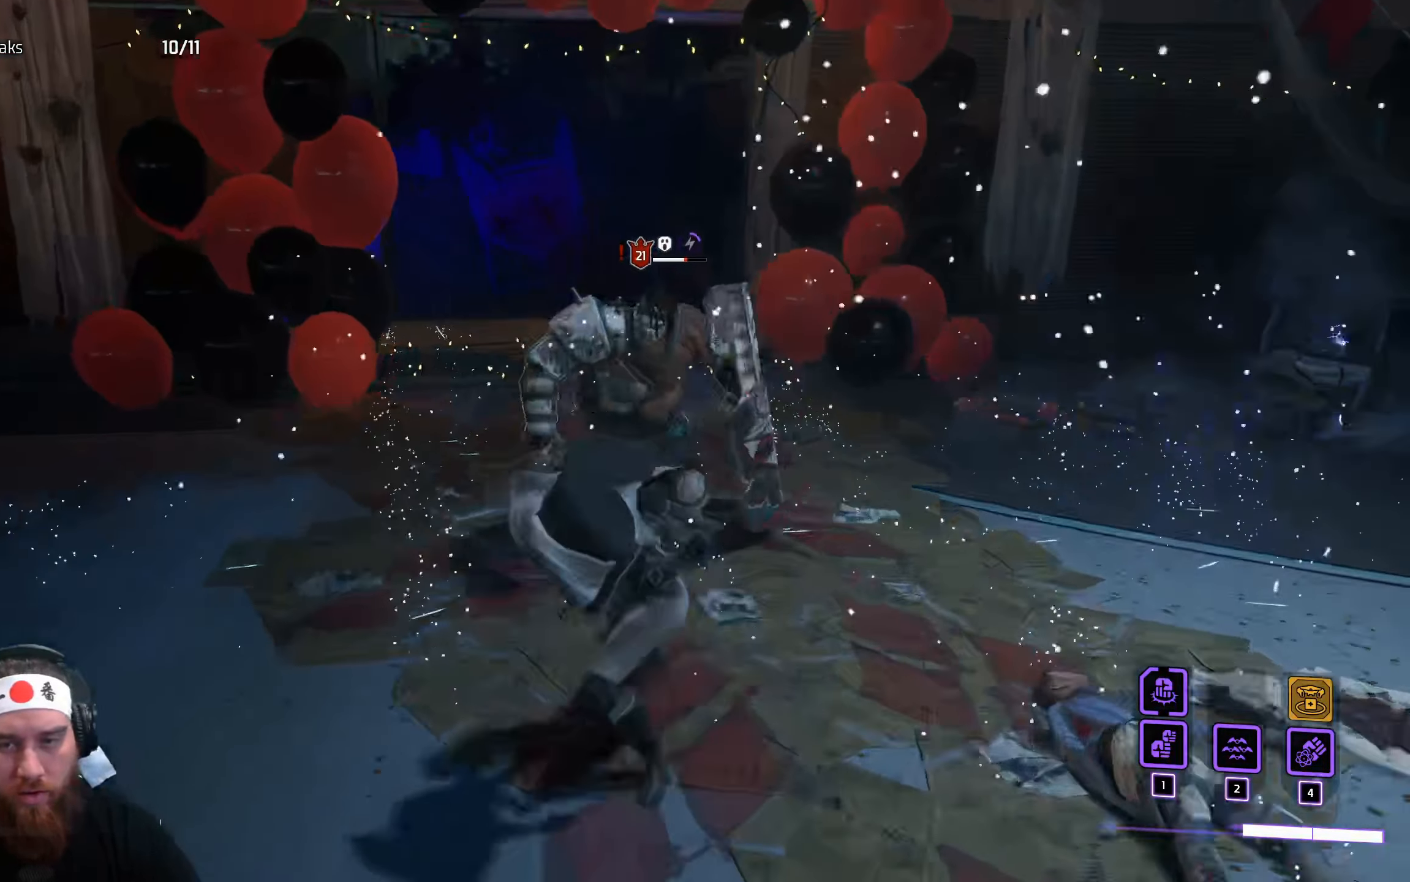
{"keys": ["w"], "mouse": [], "events": [[434, "mouse_left", "up"]]}
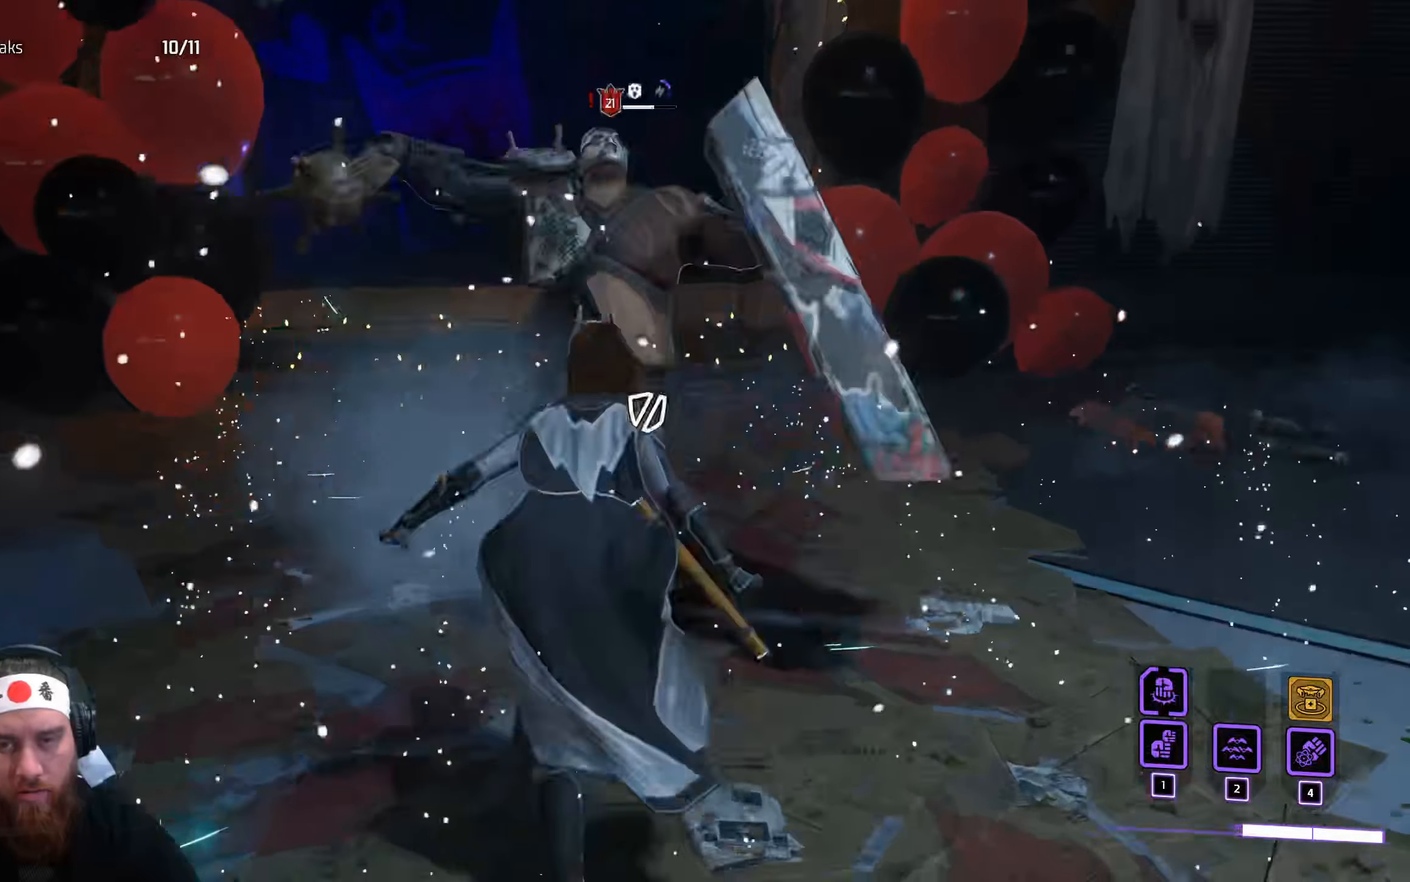
{"keys": ["w"], "mouse": [], "events": [[50, "mouse_left", "down"], [167, "mouse_left", "up"], [234, "mouse_left", "down"], [334, "mouse_left", "up"]]}
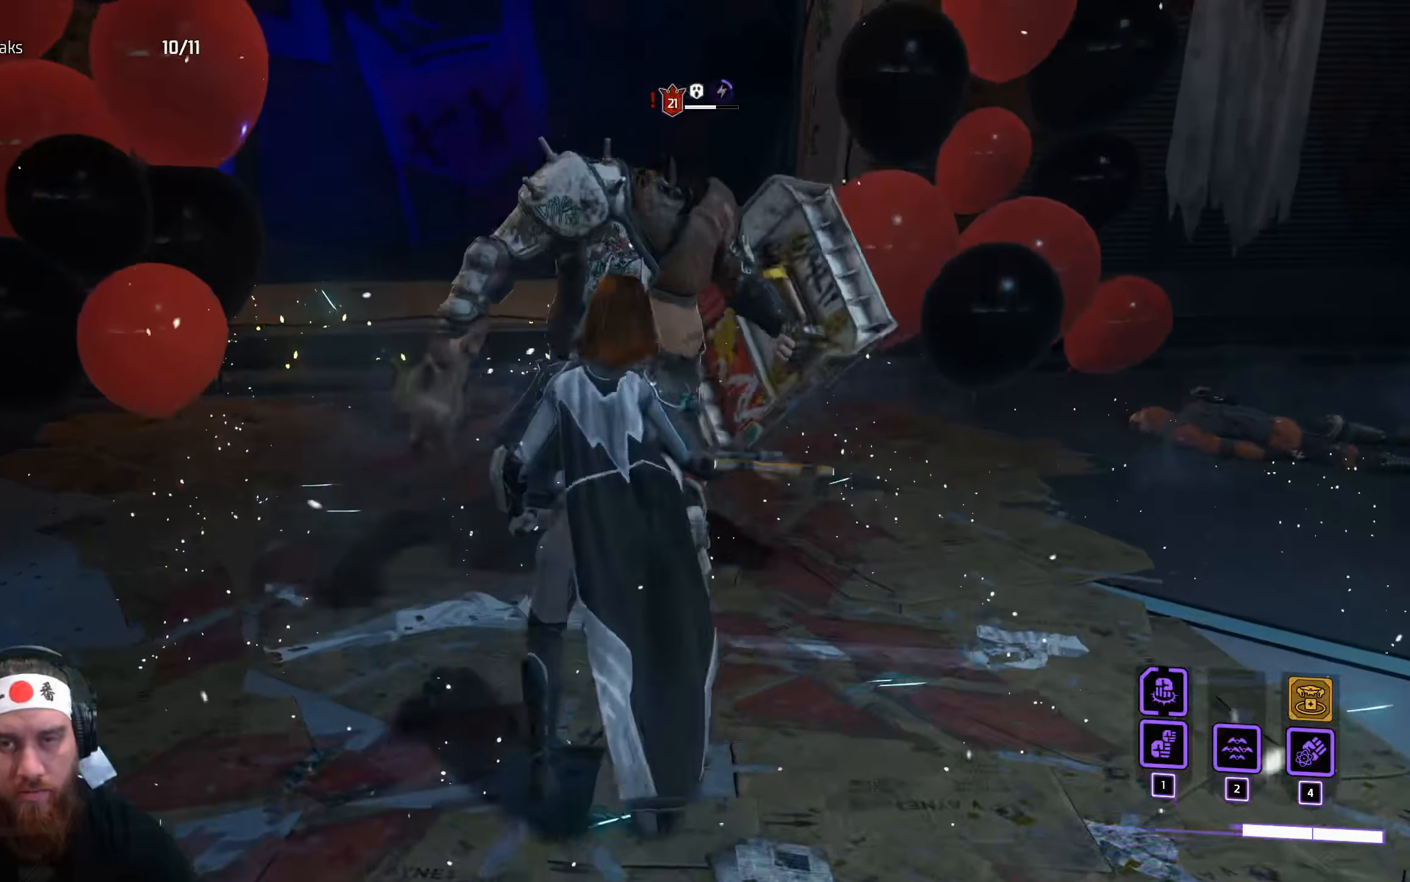
{"keys": ["w"], "mouse": [], "events": []}